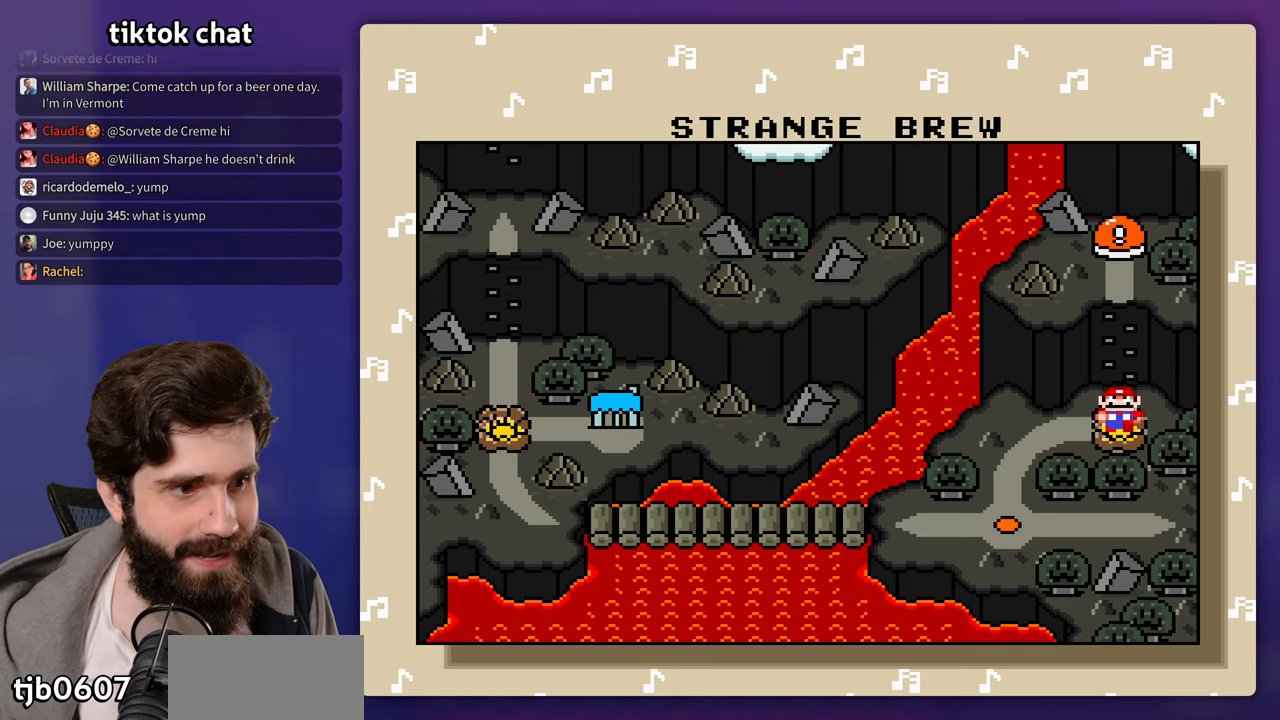
Gameplay with a controller (Nintendo layout); each line is a JSON object with the inputs held at the frame after it (dt_ms = milliseconds from this image to that frame). "events" lists button and stick changes between this image and that frame as [ms after this image, input, new state], when the widget could be followed in between. Not read: A L3 R3.
{"dt_ms": 500, "buttons": ["B"], "events": [[467, "B", "down"]]}
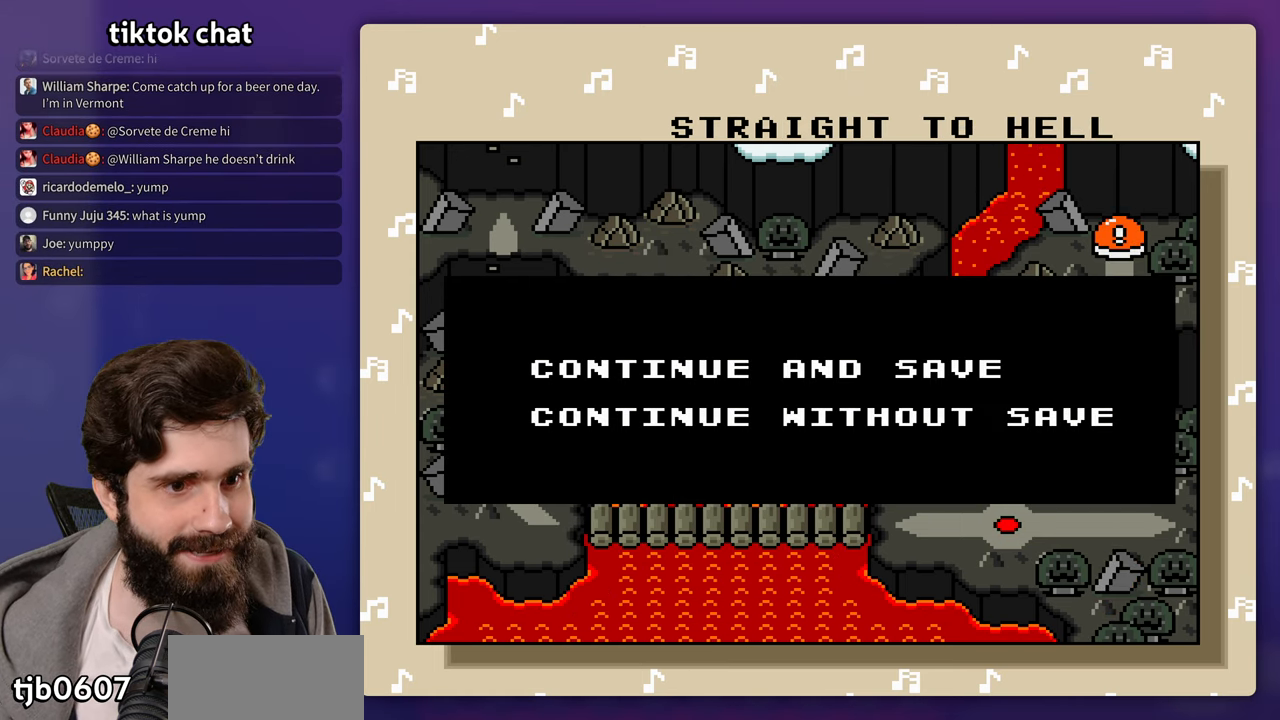
{"dt_ms": 500, "buttons": [], "events": [[67, "B", "up"], [133, "B", "down"], [233, "B", "up"], [300, "B", "down"], [383, "B", "up"]]}
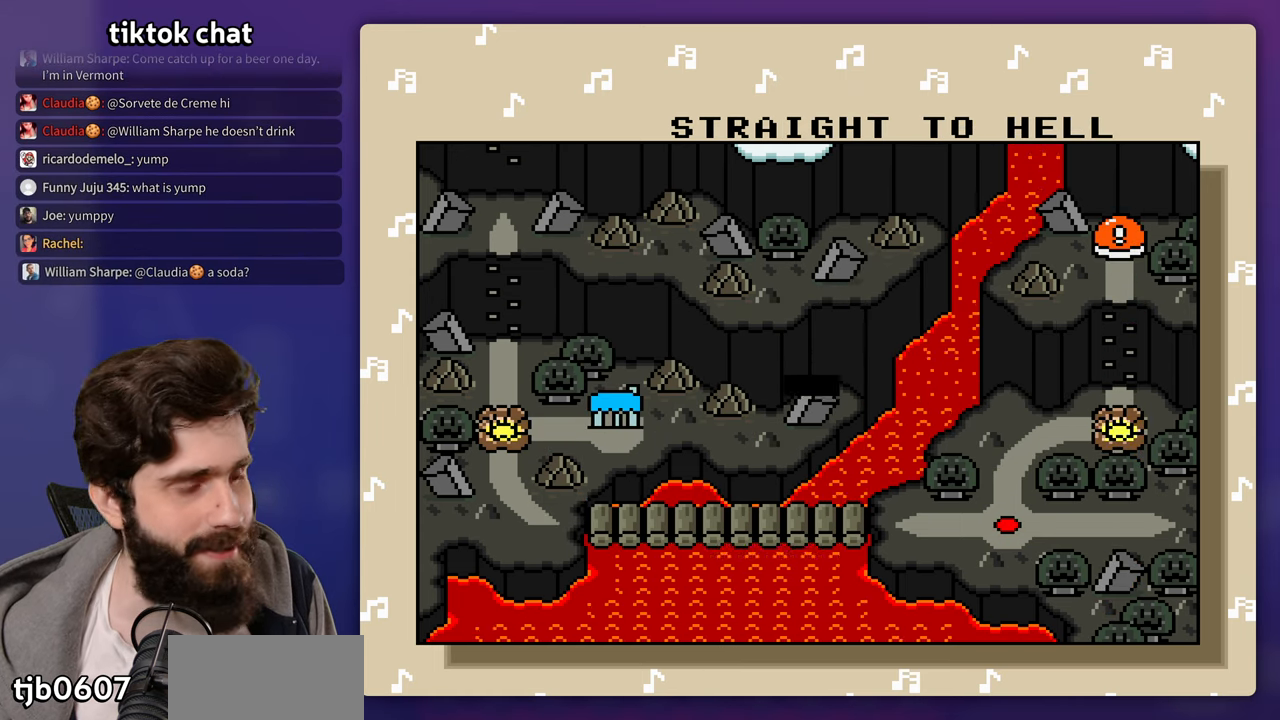
{"dt_ms": 500, "buttons": [], "events": []}
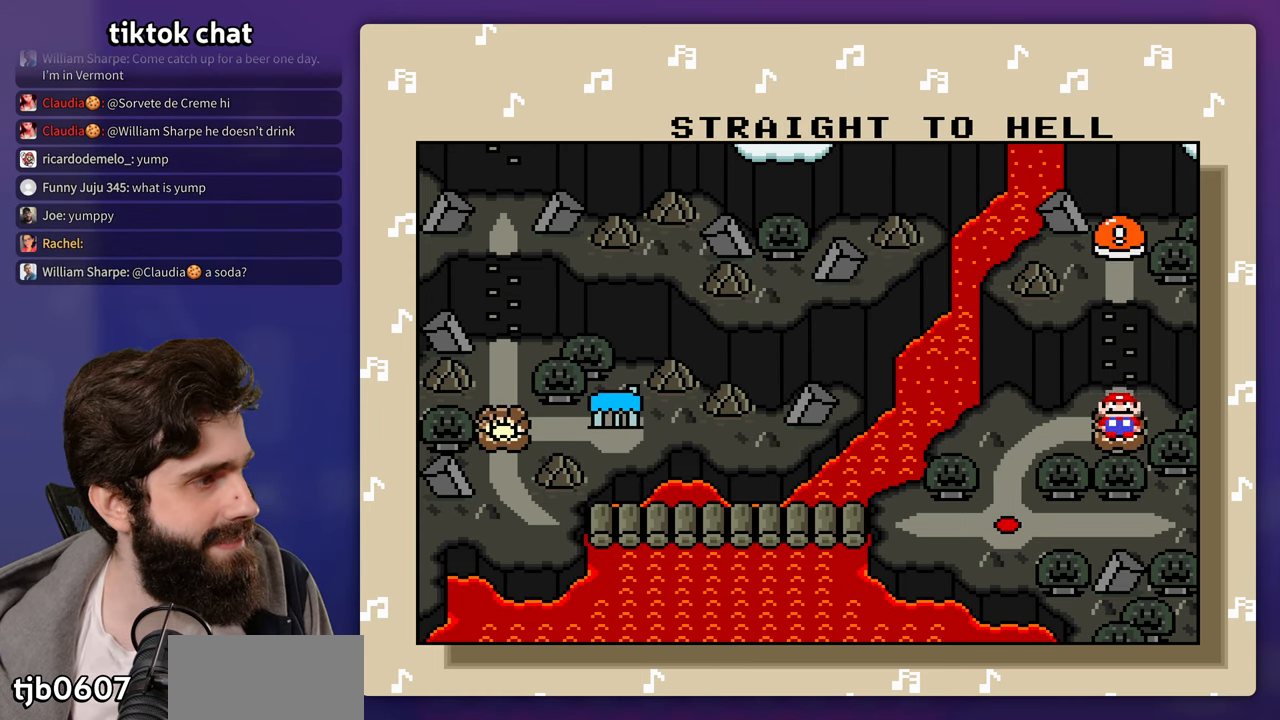
{"dt_ms": 500, "buttons": [], "events": []}
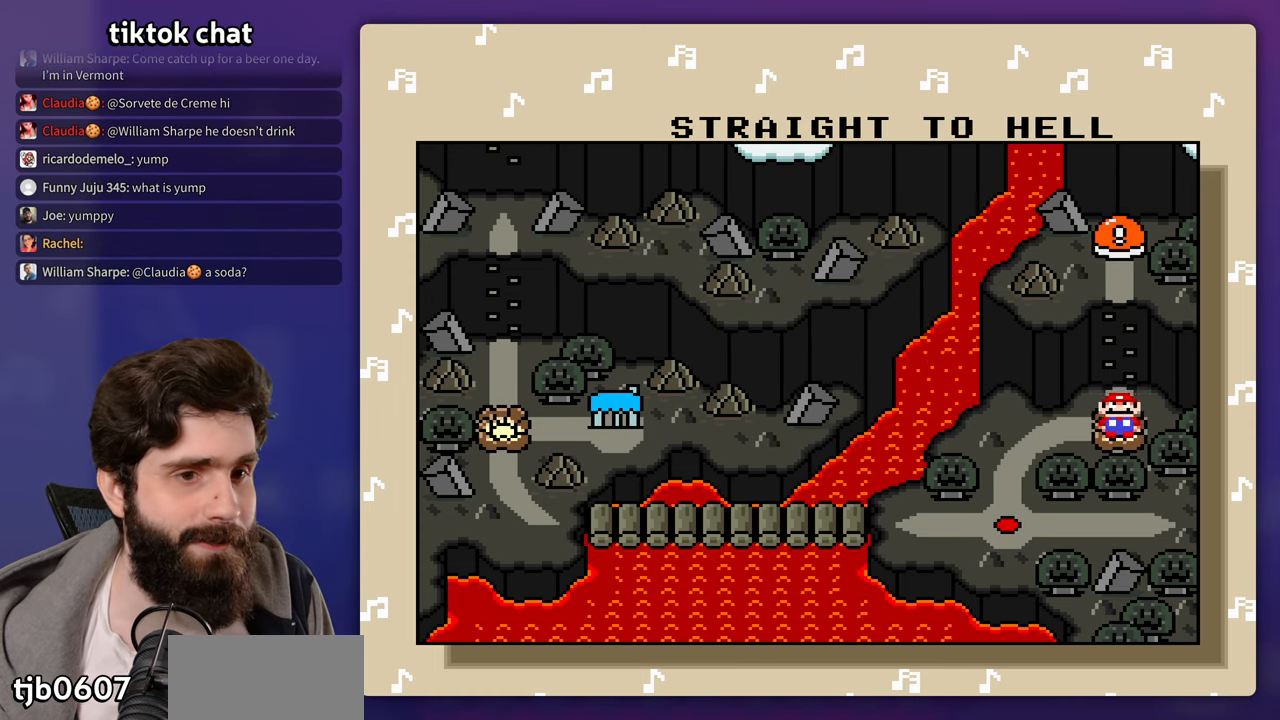
{"dt_ms": 1000, "buttons": []}
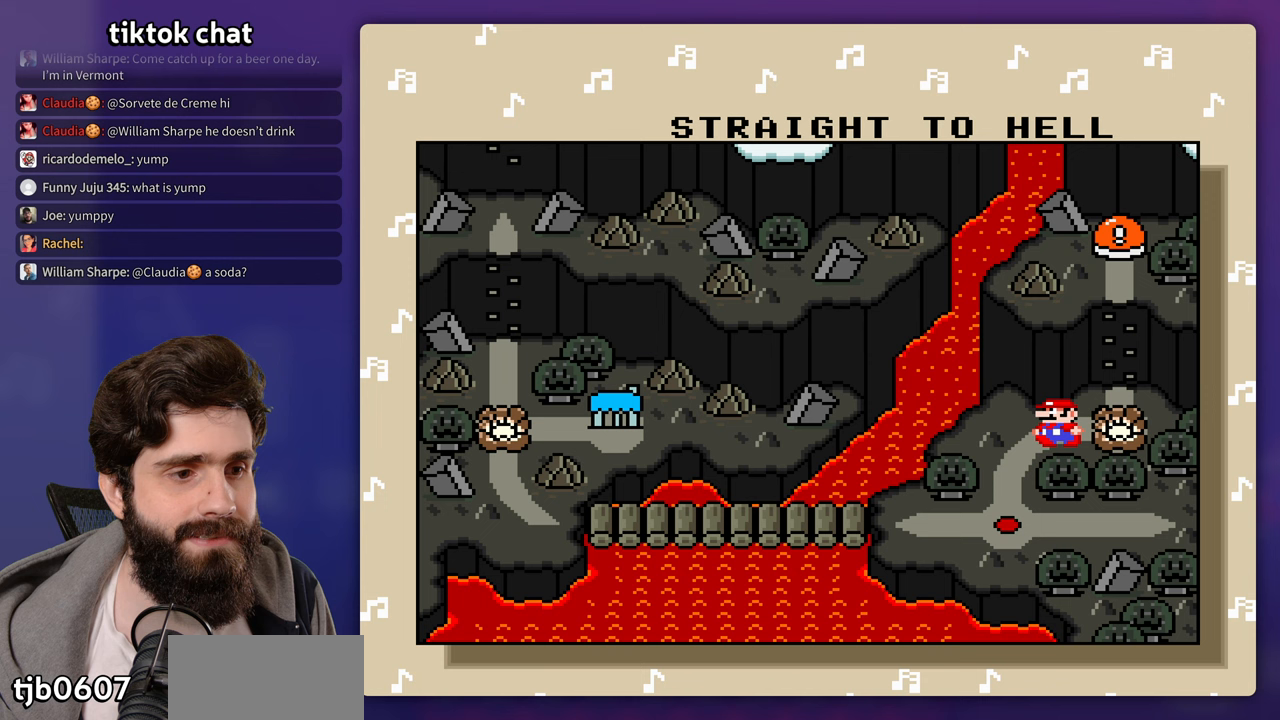
{"dt_ms": 500, "buttons": []}
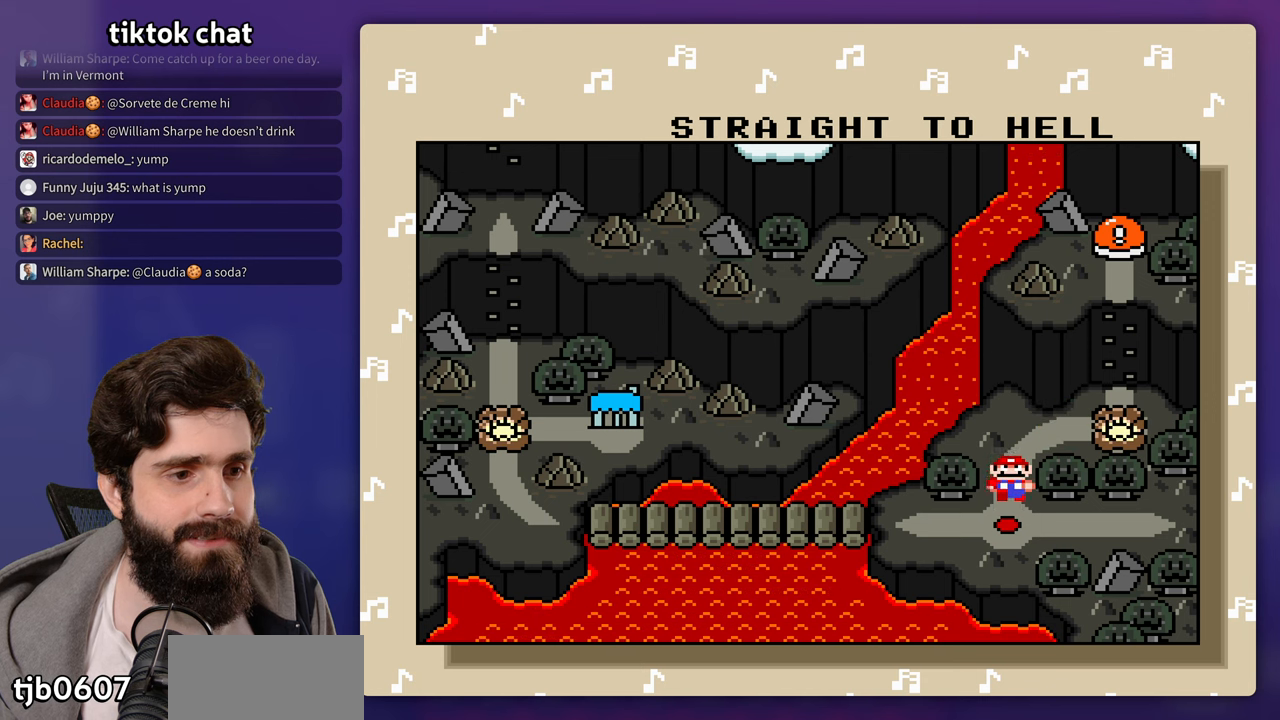
{"dt_ms": 500, "buttons": [], "events": [[367, "DPAD_LEFT", "down"], [450, "DPAD_LEFT", "up"]]}
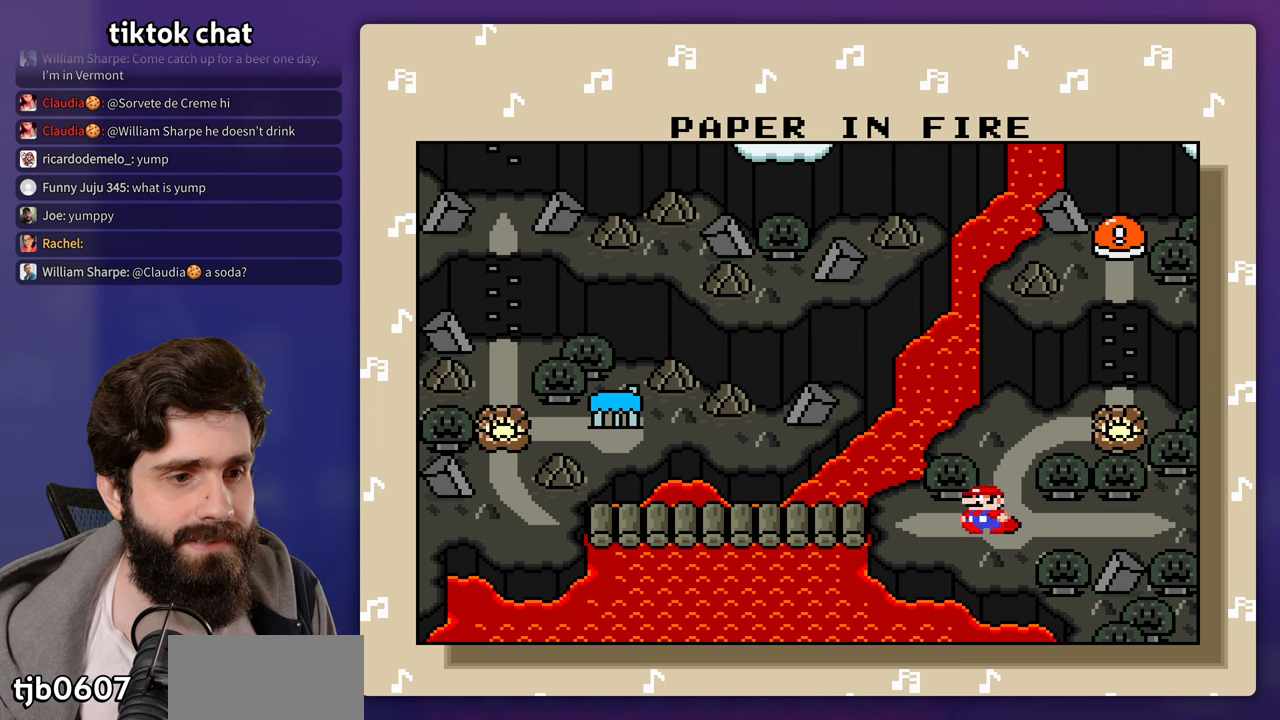
{"dt_ms": 500, "buttons": []}
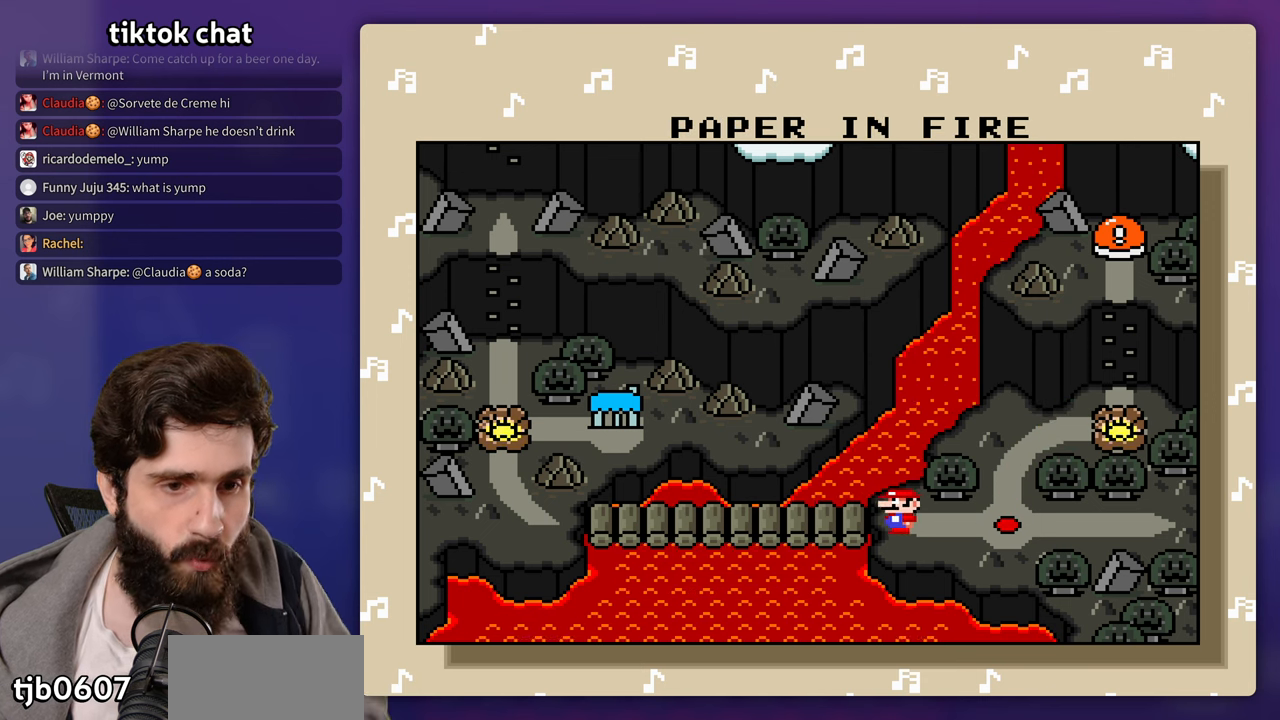
{"dt_ms": 500, "buttons": []}
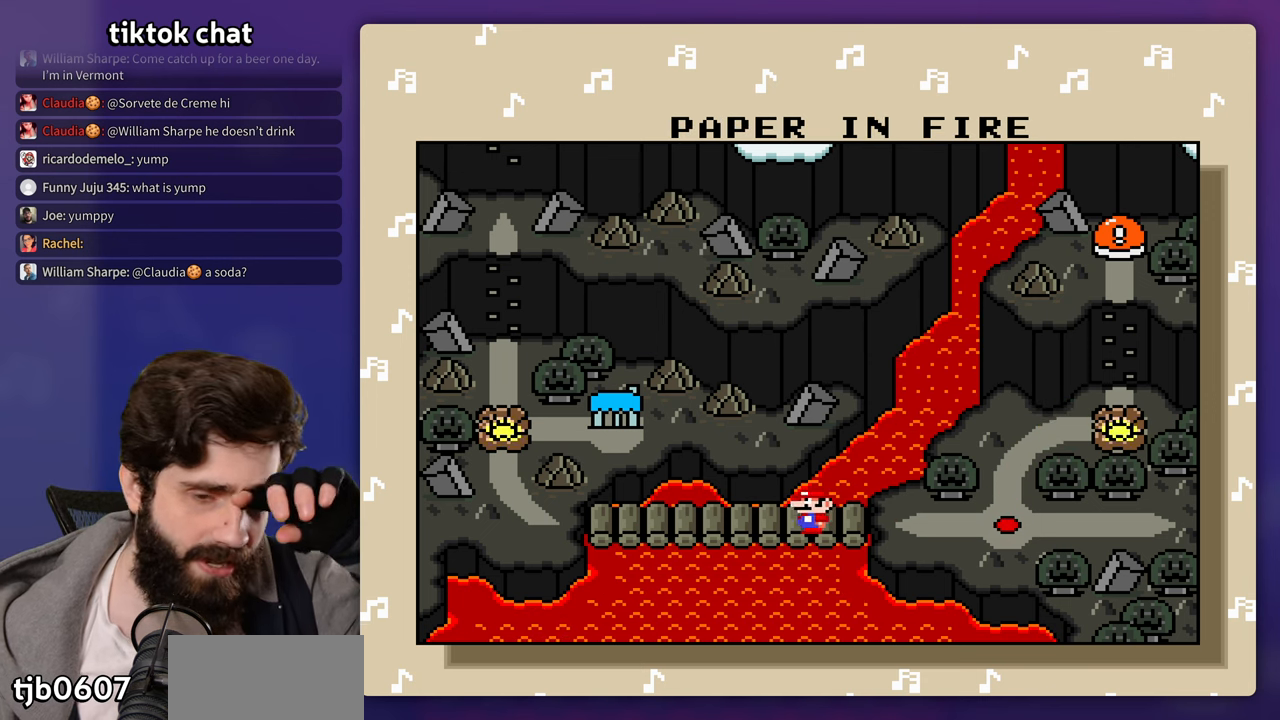
{"dt_ms": 500, "buttons": [], "events": []}
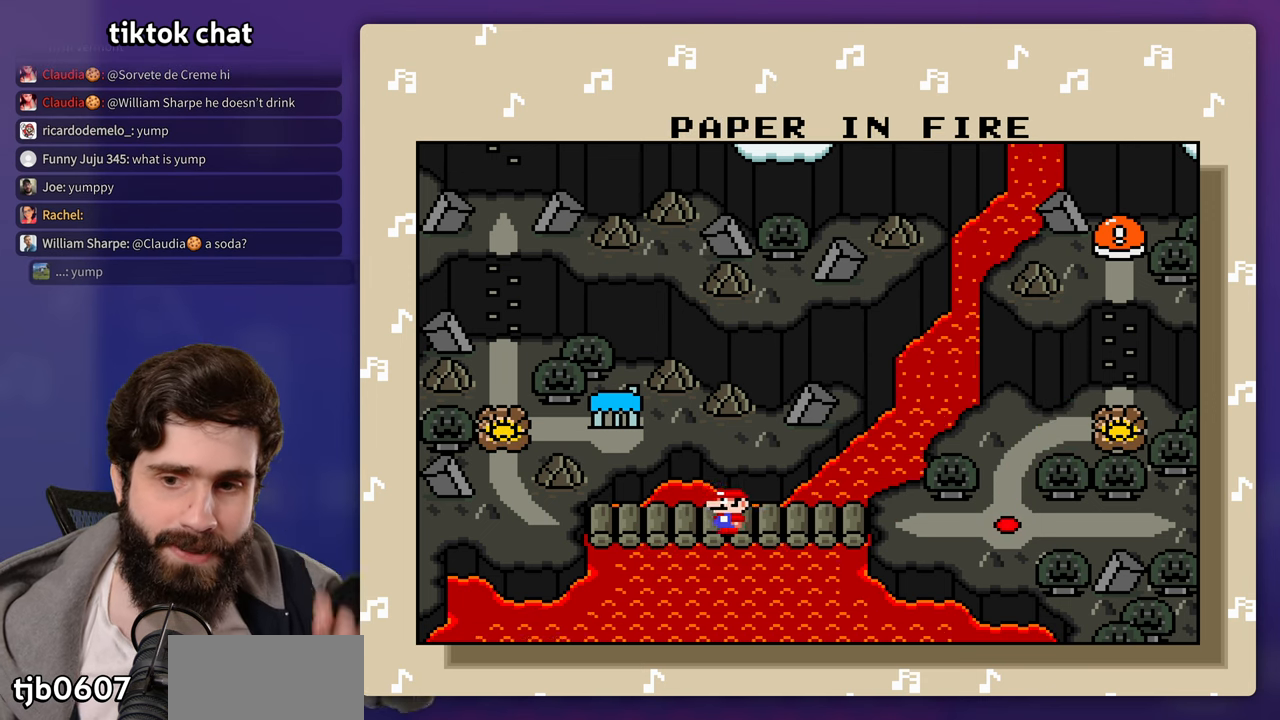
{"dt_ms": 500, "buttons": [], "events": []}
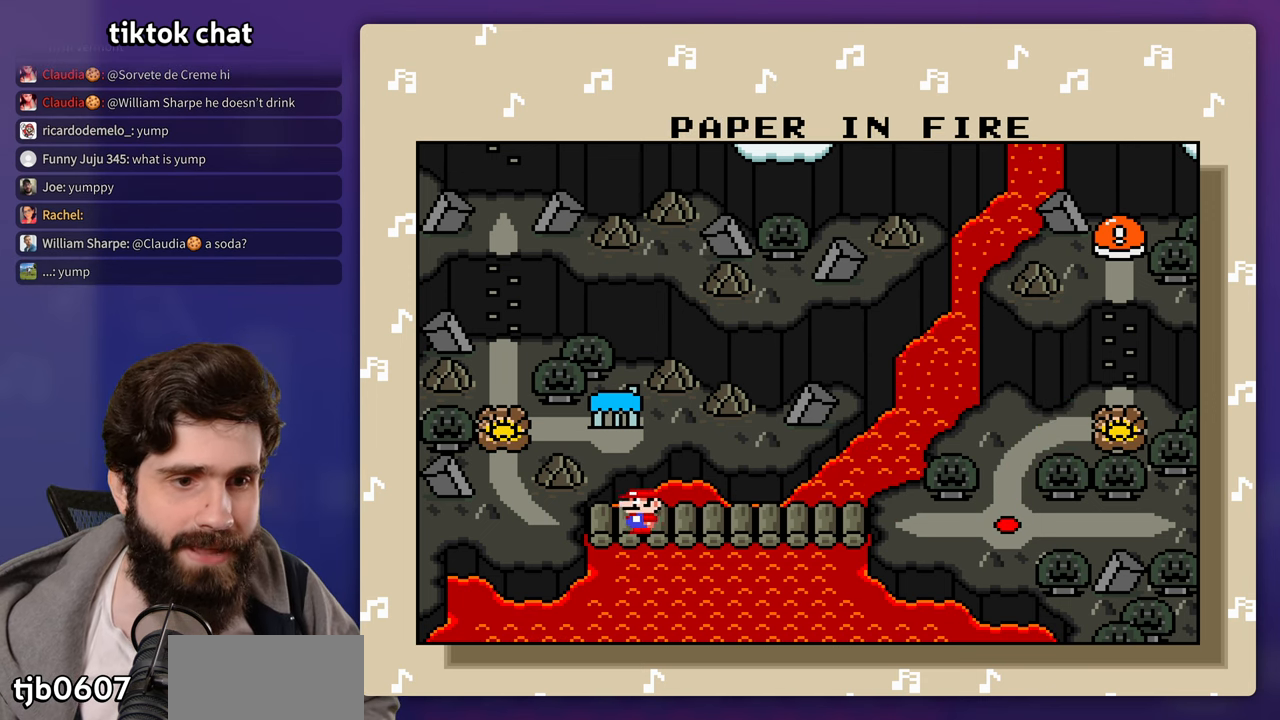
{"dt_ms": 500, "buttons": [], "events": []}
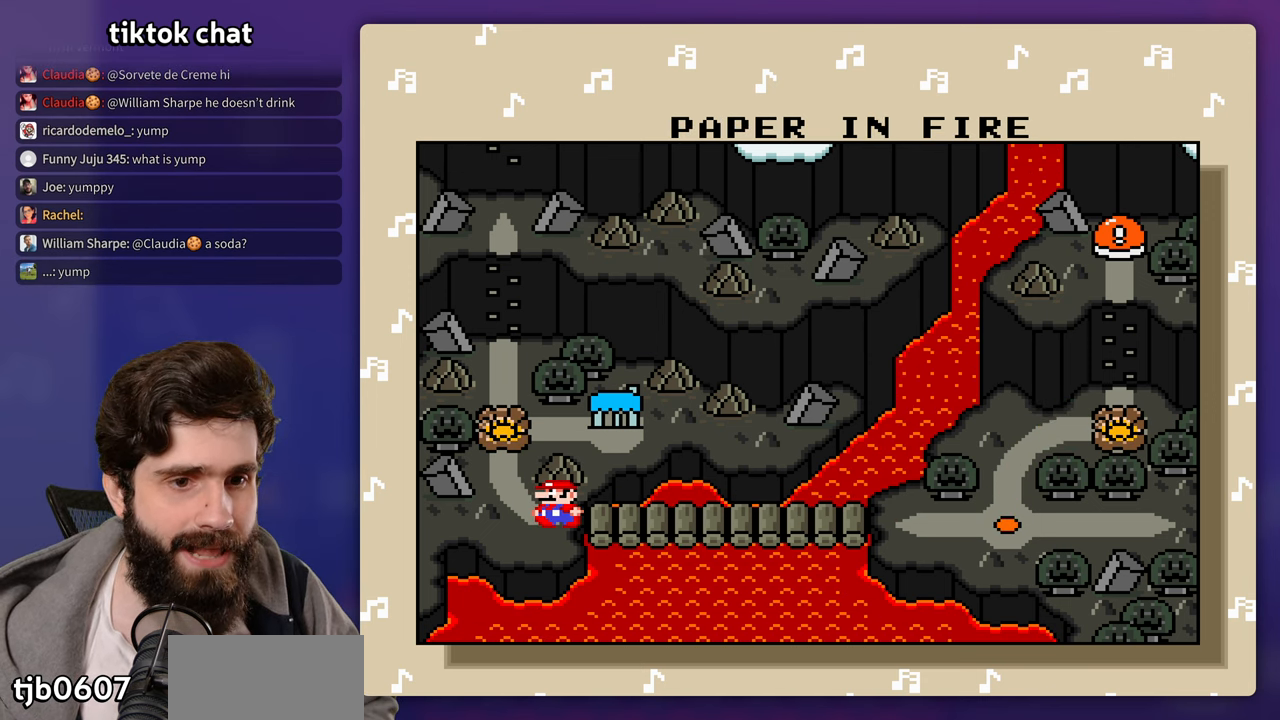
{"dt_ms": 500, "buttons": [], "events": []}
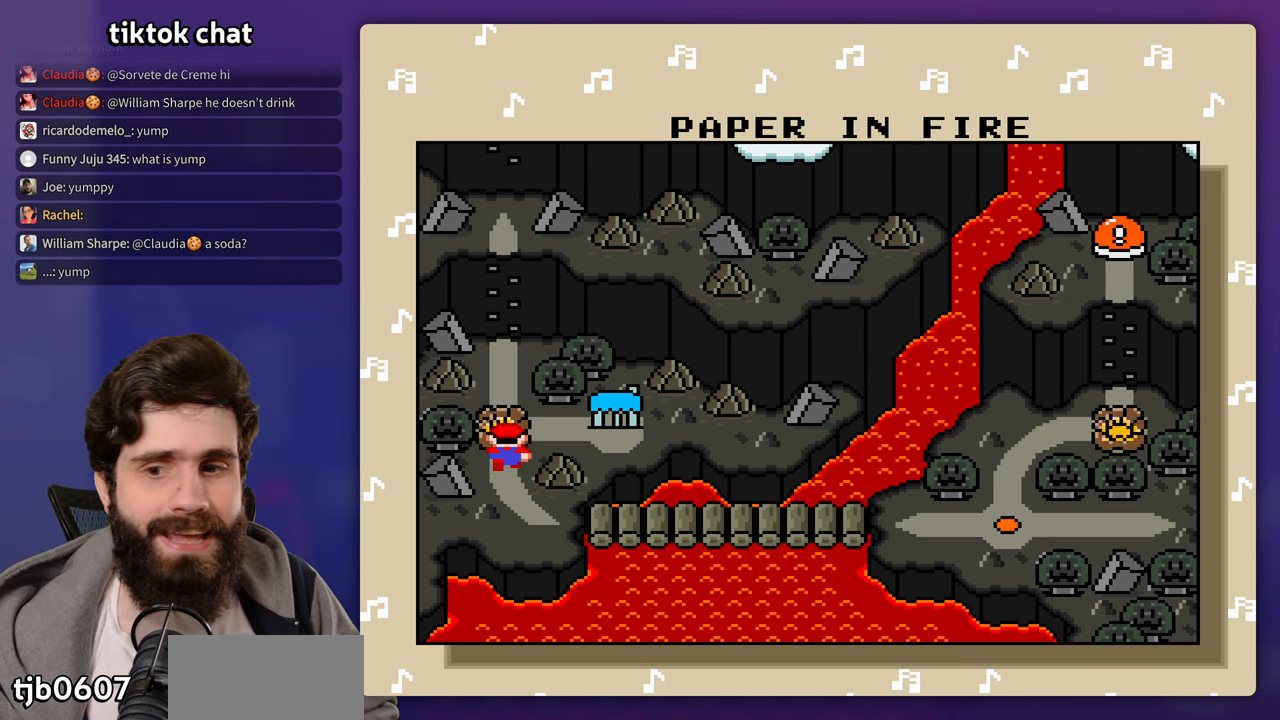
{"dt_ms": 500, "buttons": []}
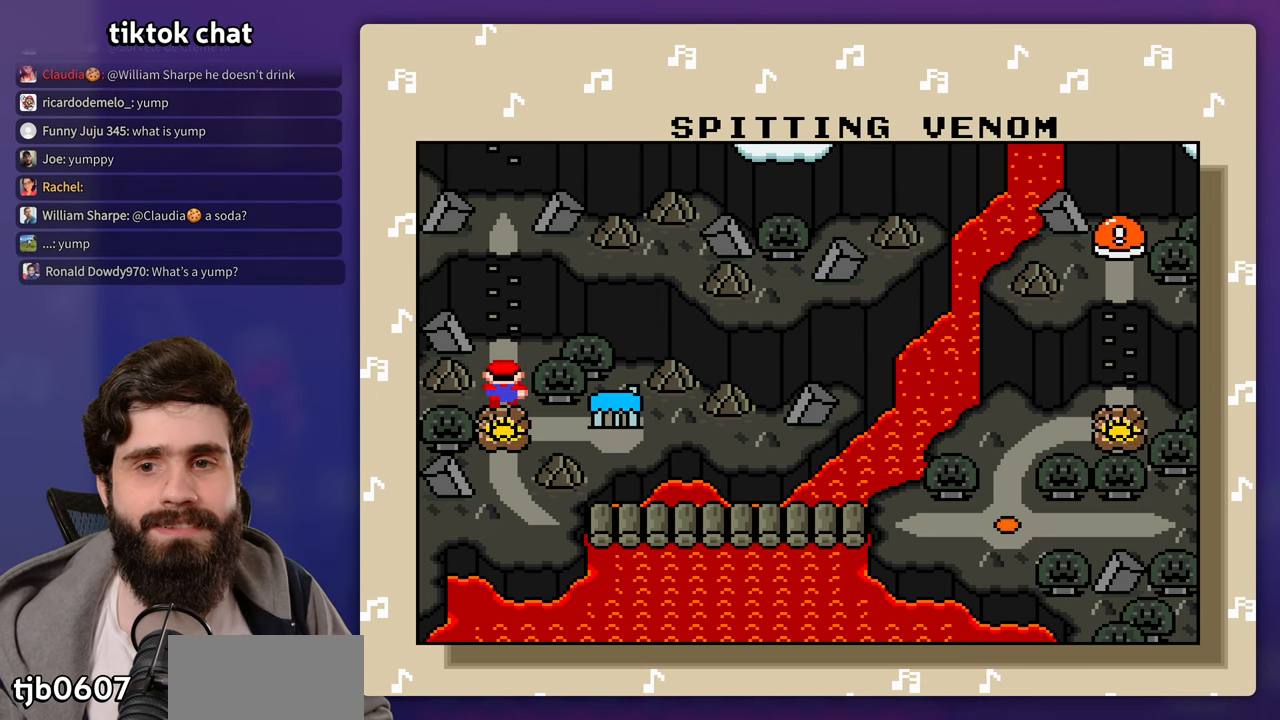
{"dt_ms": 500, "buttons": [], "events": []}
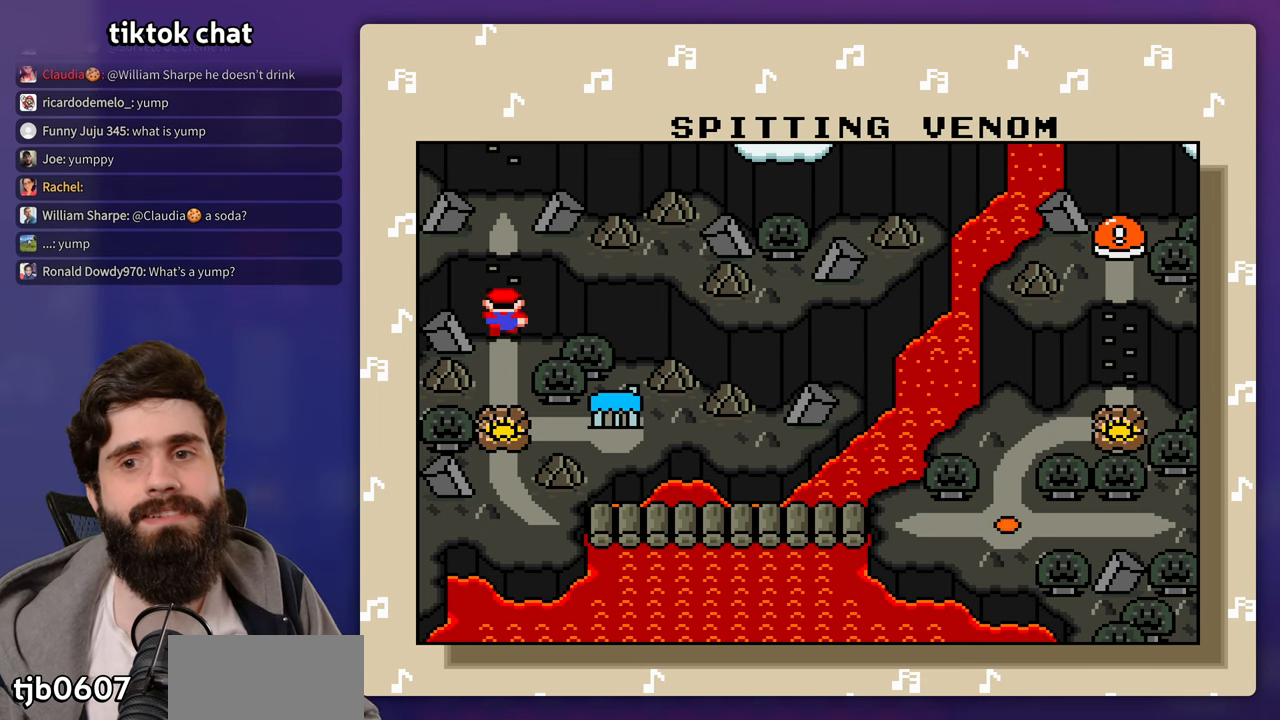
{"dt_ms": 500, "buttons": [], "events": []}
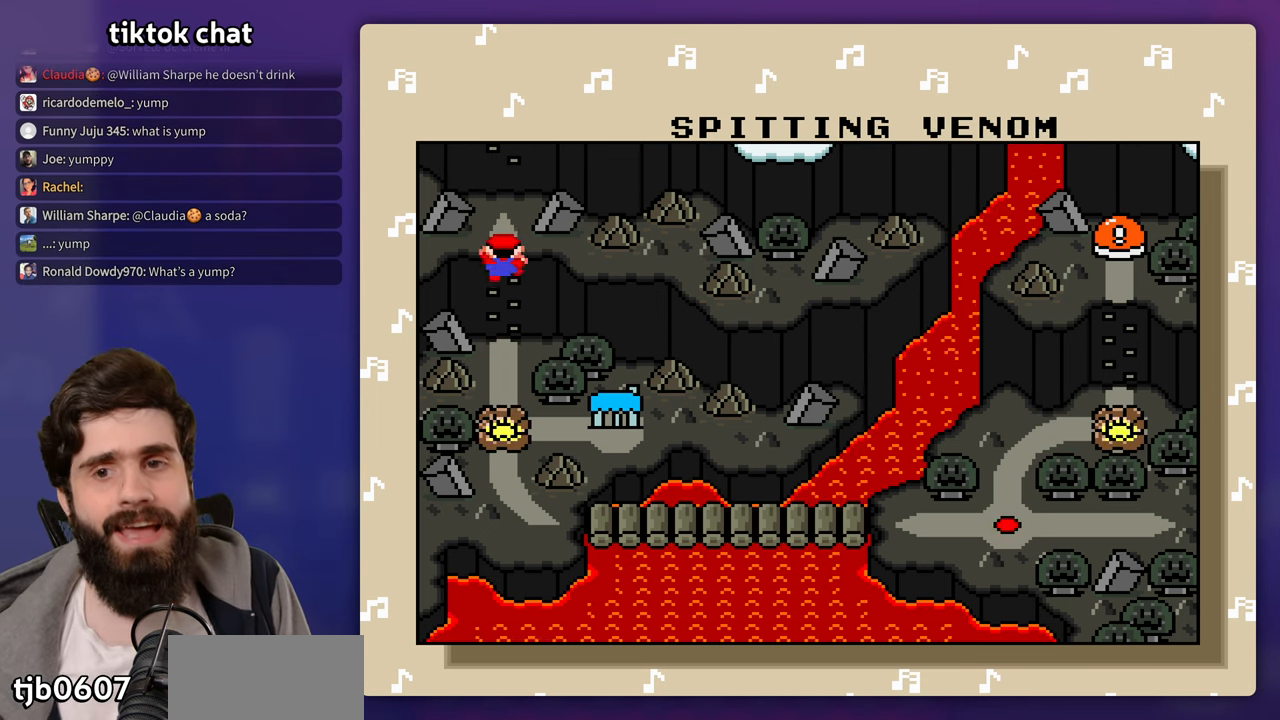
{"dt_ms": 500, "buttons": [], "events": [[383, "START", "down"], [450, "START", "up"]]}
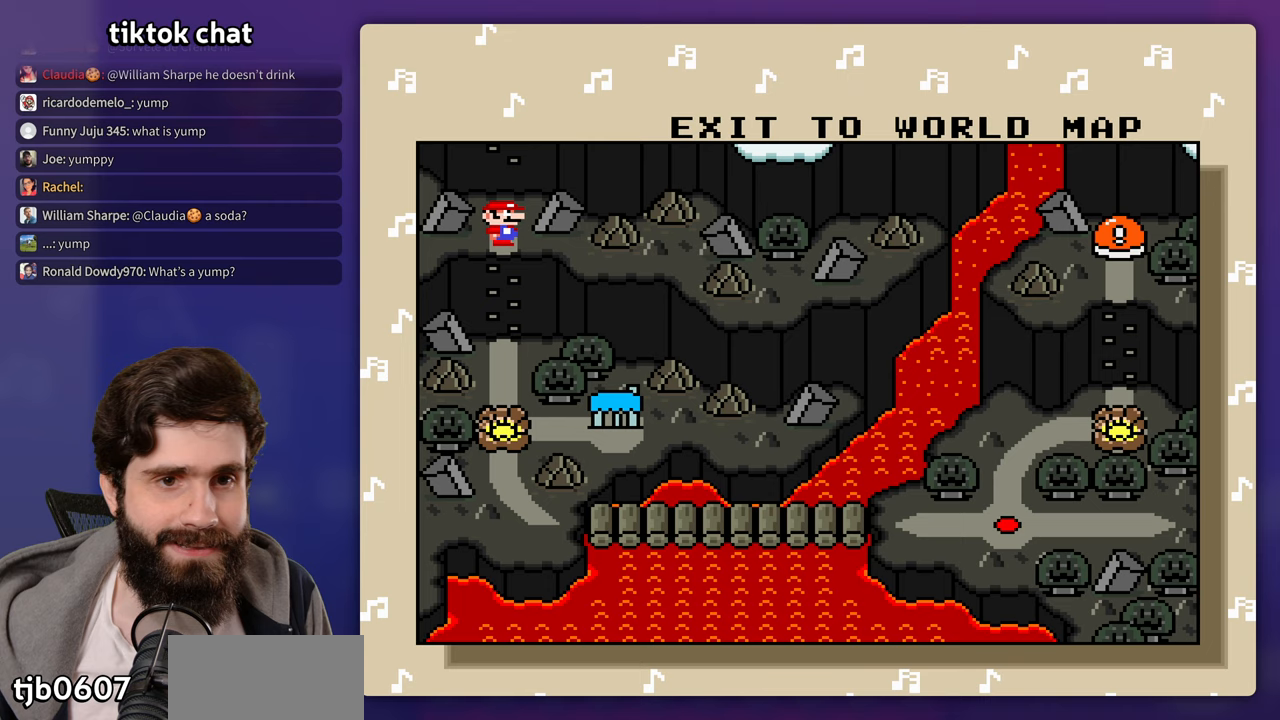
{"dt_ms": 500, "buttons": ["B"], "events": [[467, "B", "down"]]}
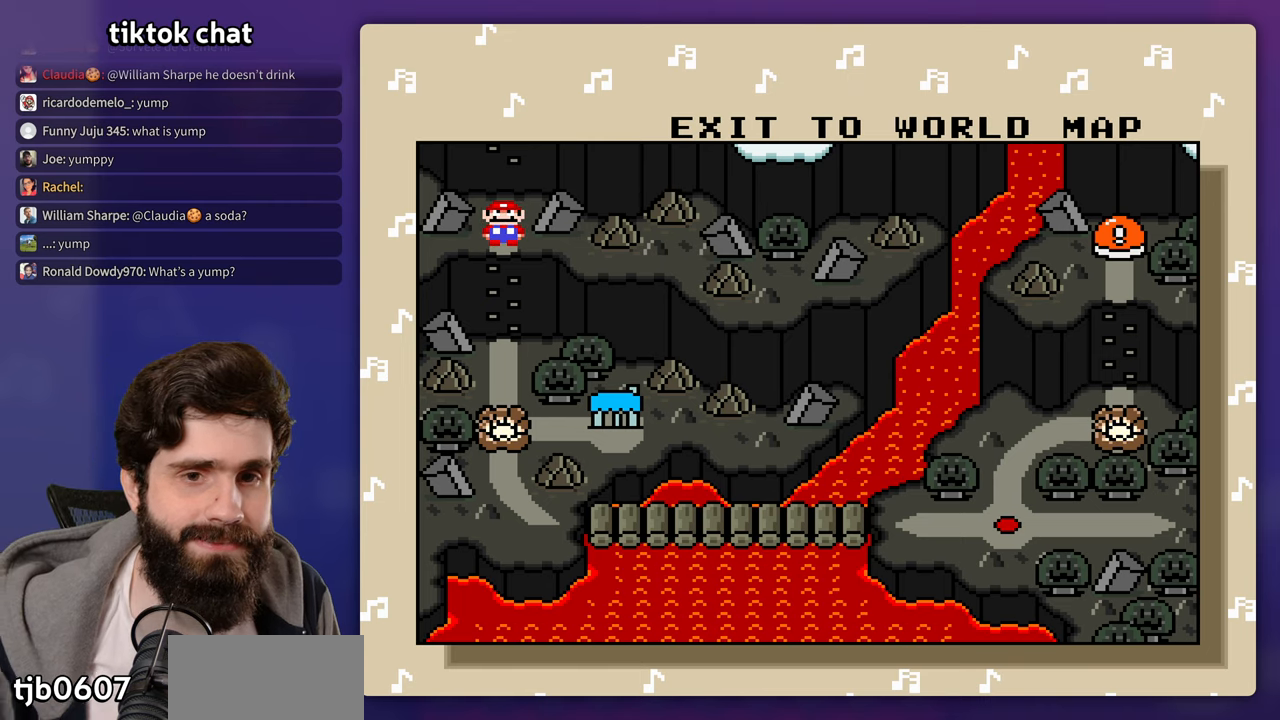
{"dt_ms": 500, "buttons": [], "events": [[100, "B", "up"]]}
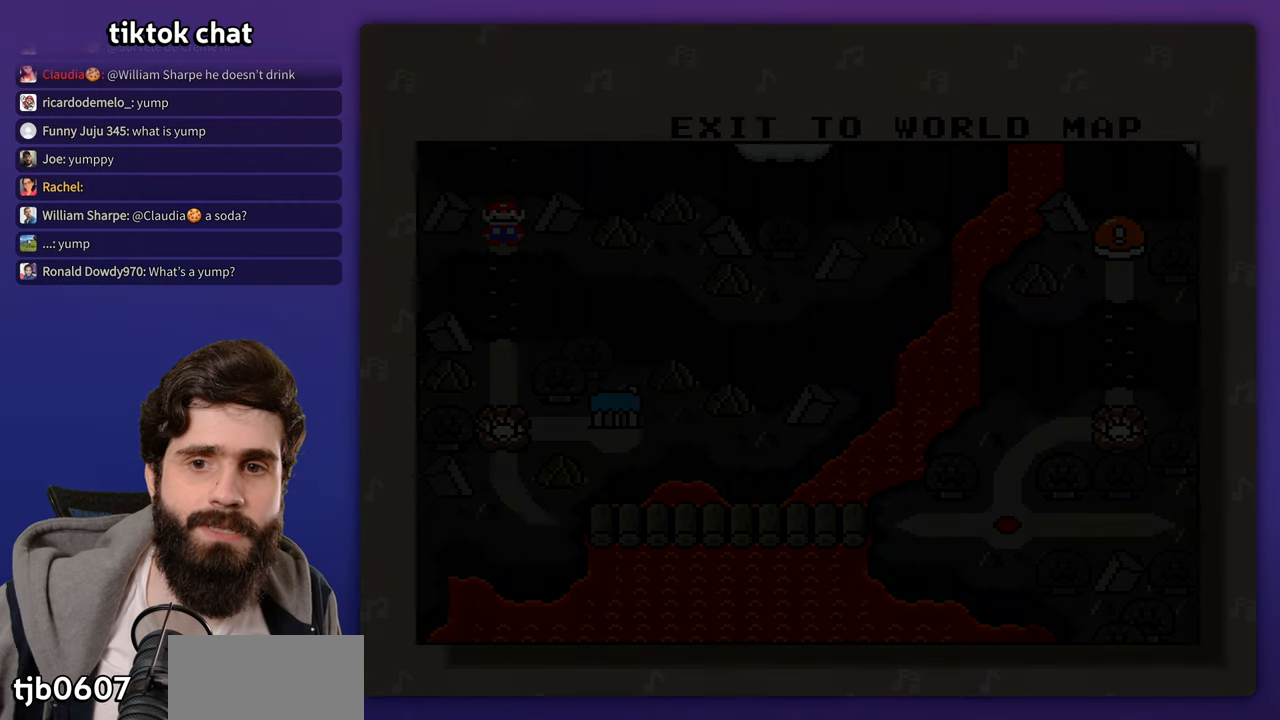
{"dt_ms": 500, "buttons": [], "events": []}
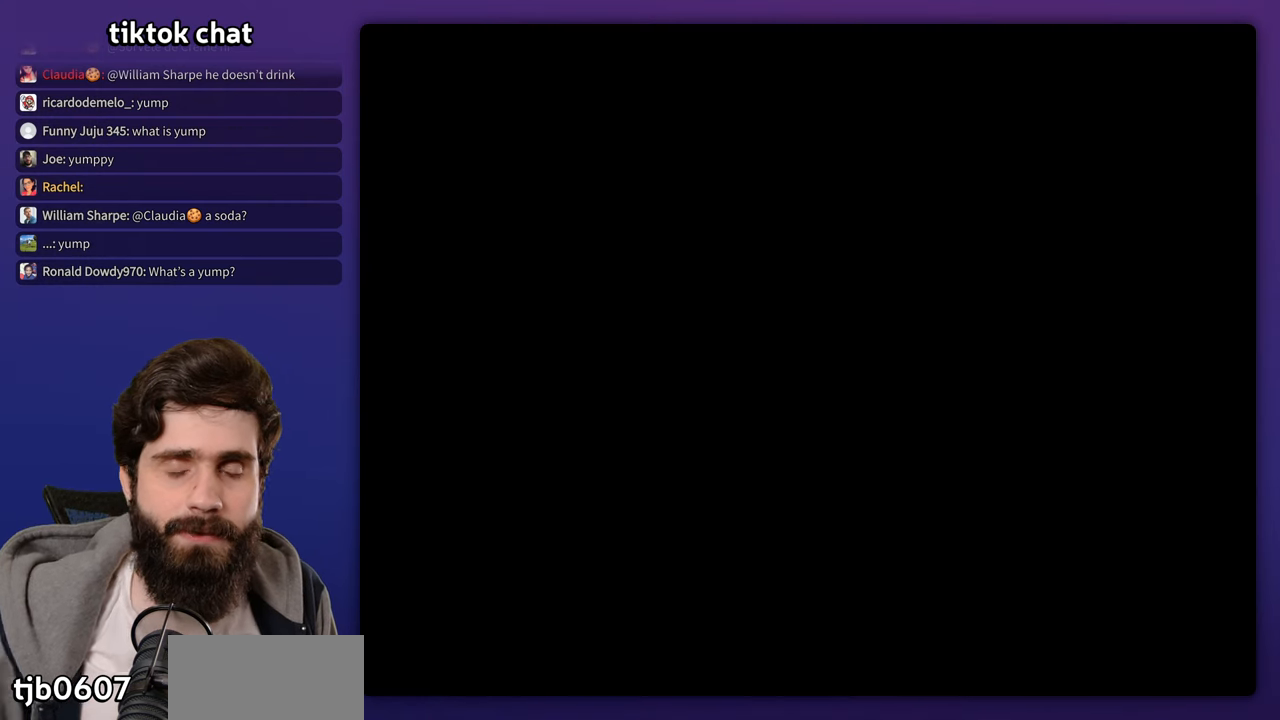
{"dt_ms": 500, "buttons": [], "events": []}
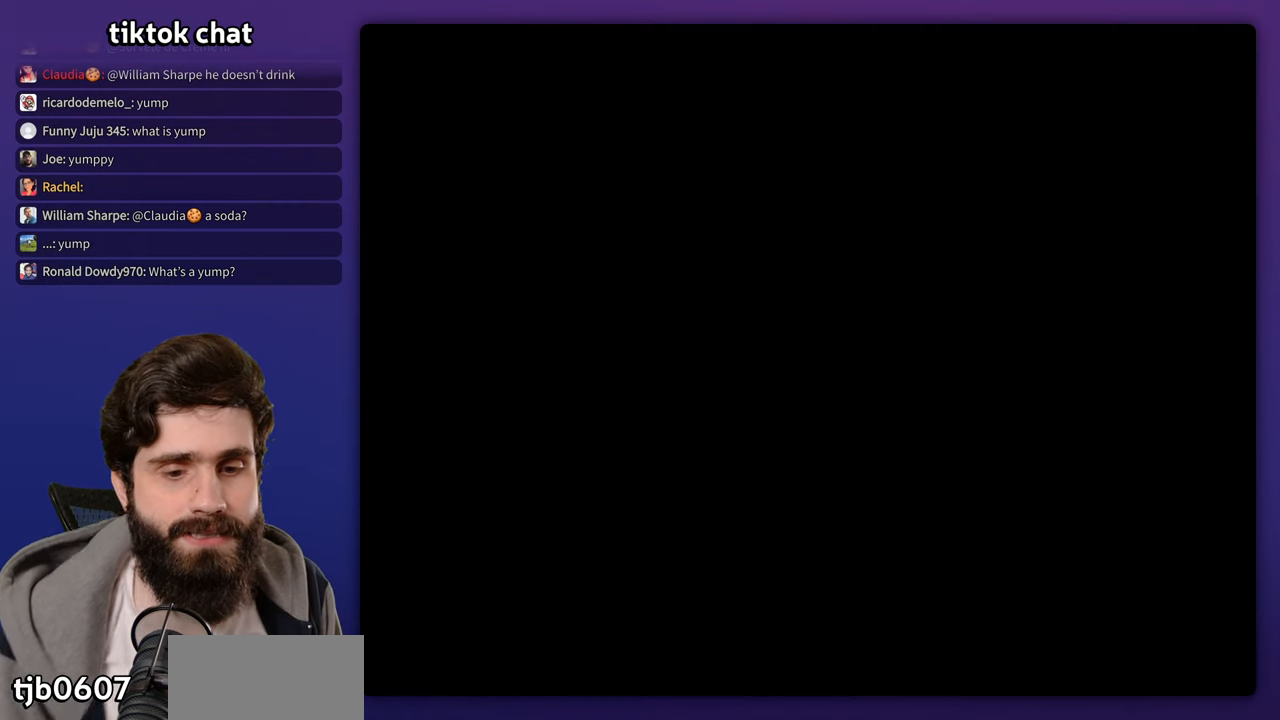
{"dt_ms": 500, "buttons": [], "events": []}
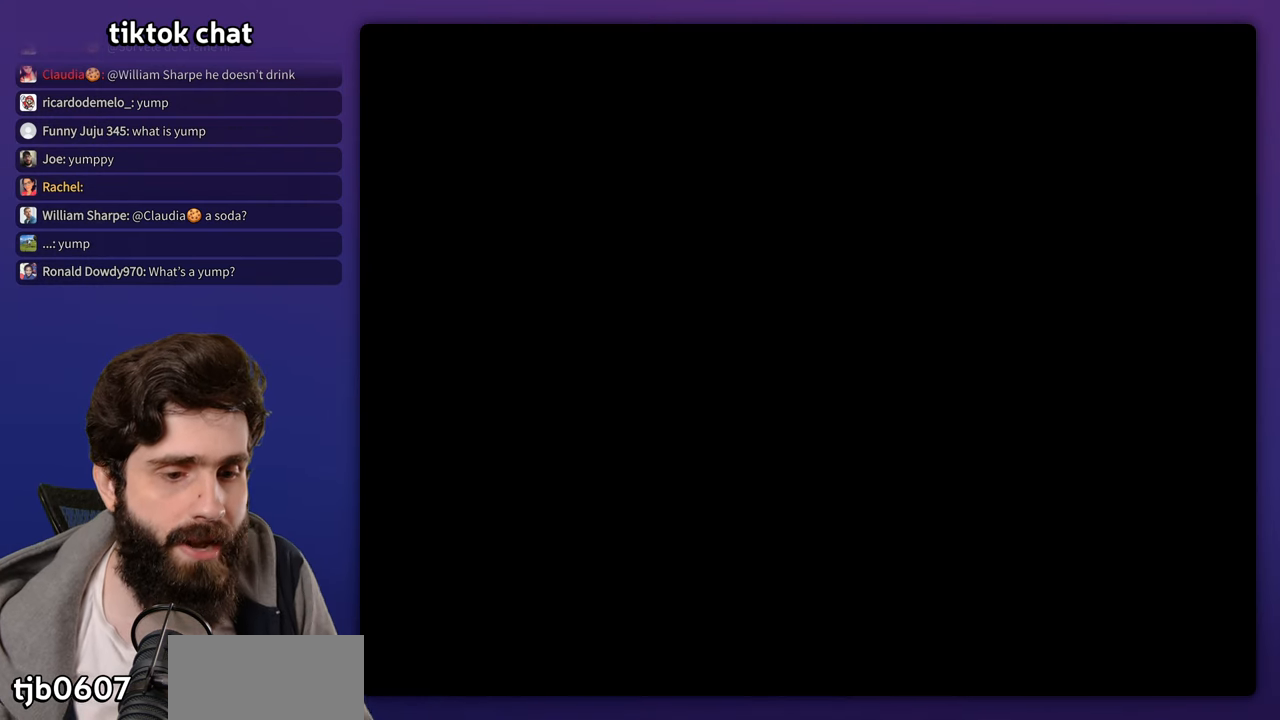
{"dt_ms": 500, "buttons": [], "events": []}
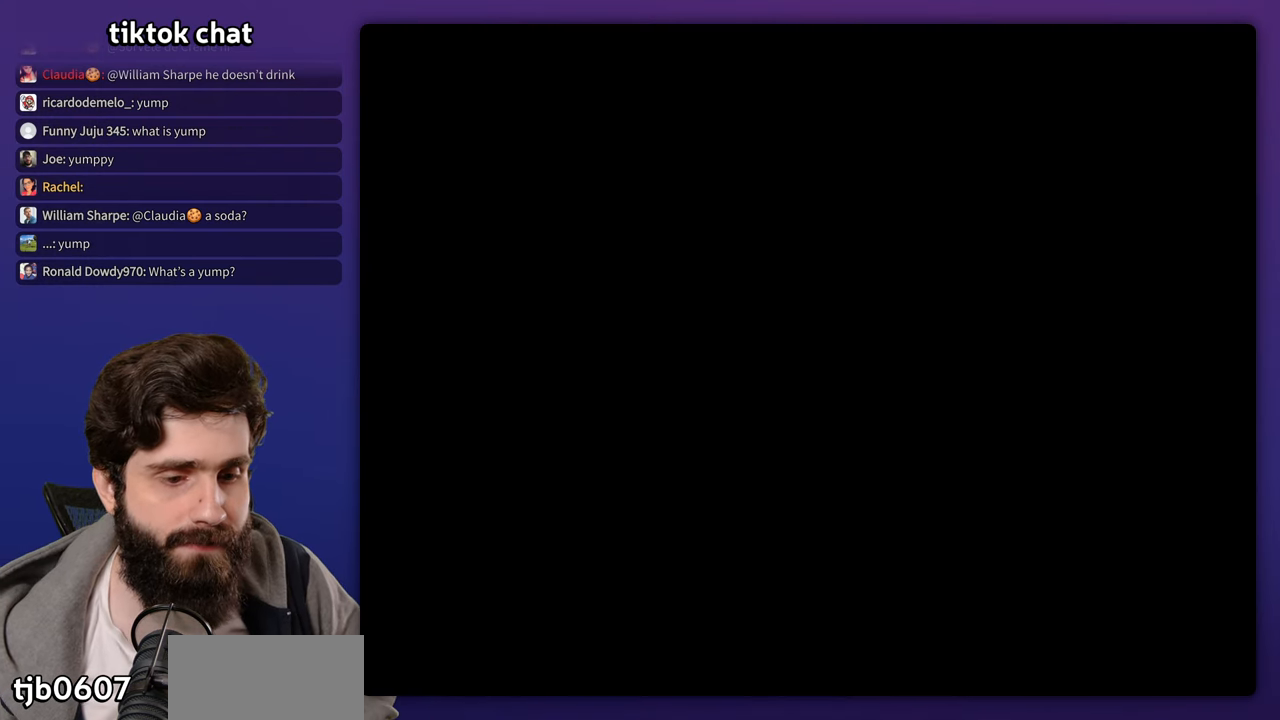
{"dt_ms": 500, "buttons": ["START"], "events": [[283, "START", "down"]]}
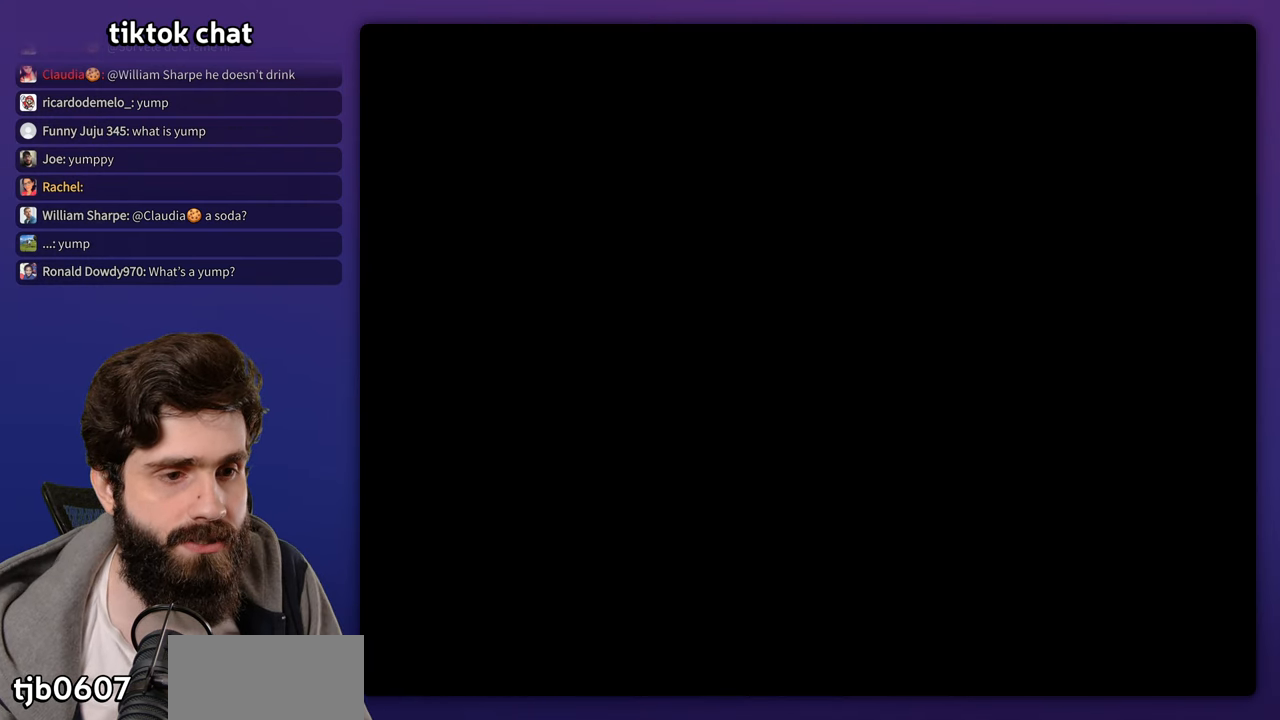
{"dt_ms": 500, "buttons": ["START"], "events": [[83, "START", "up"], [483, "START", "down"]]}
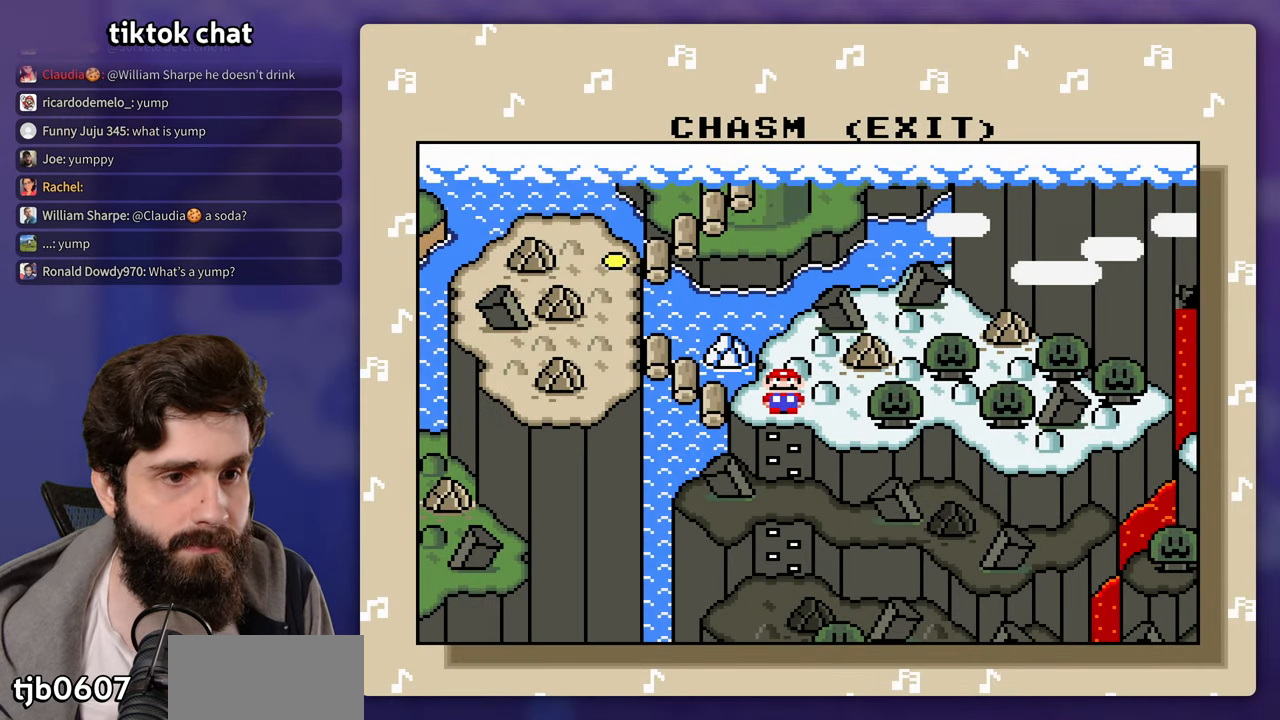
{"dt_ms": 500, "buttons": ["START"], "events": []}
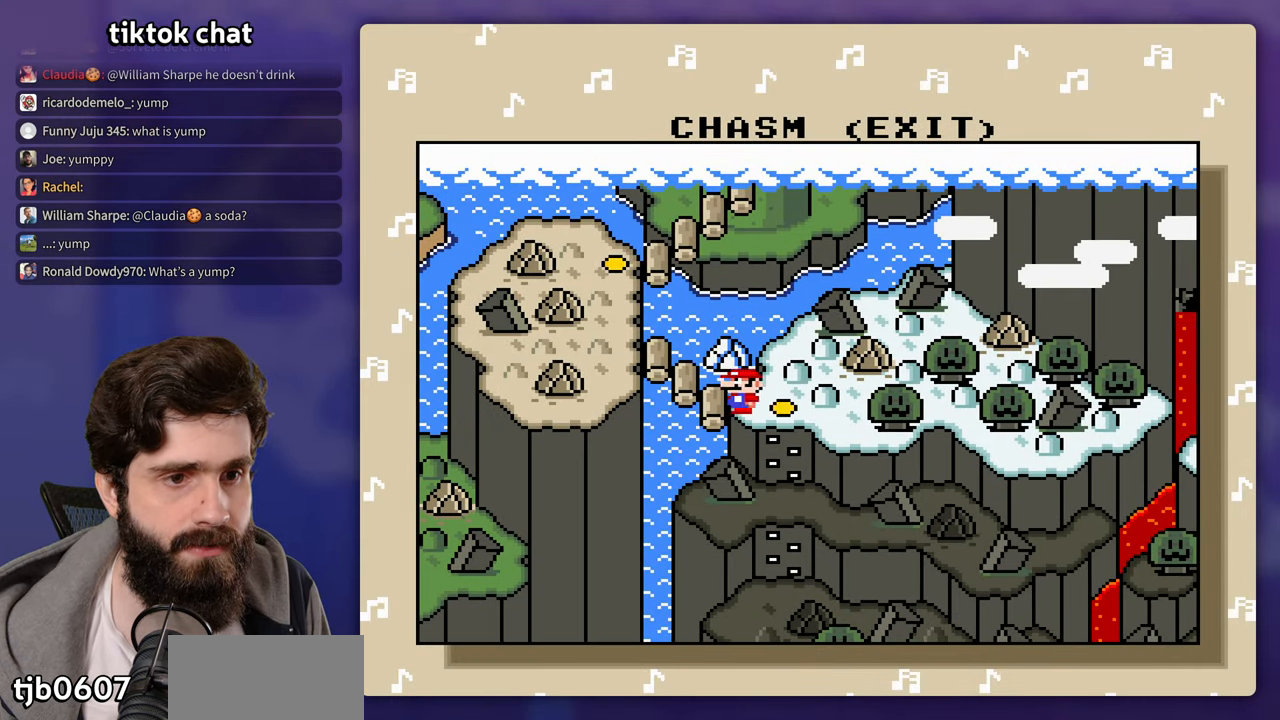
{"dt_ms": 500, "buttons": [], "events": [[17, "START", "up"]]}
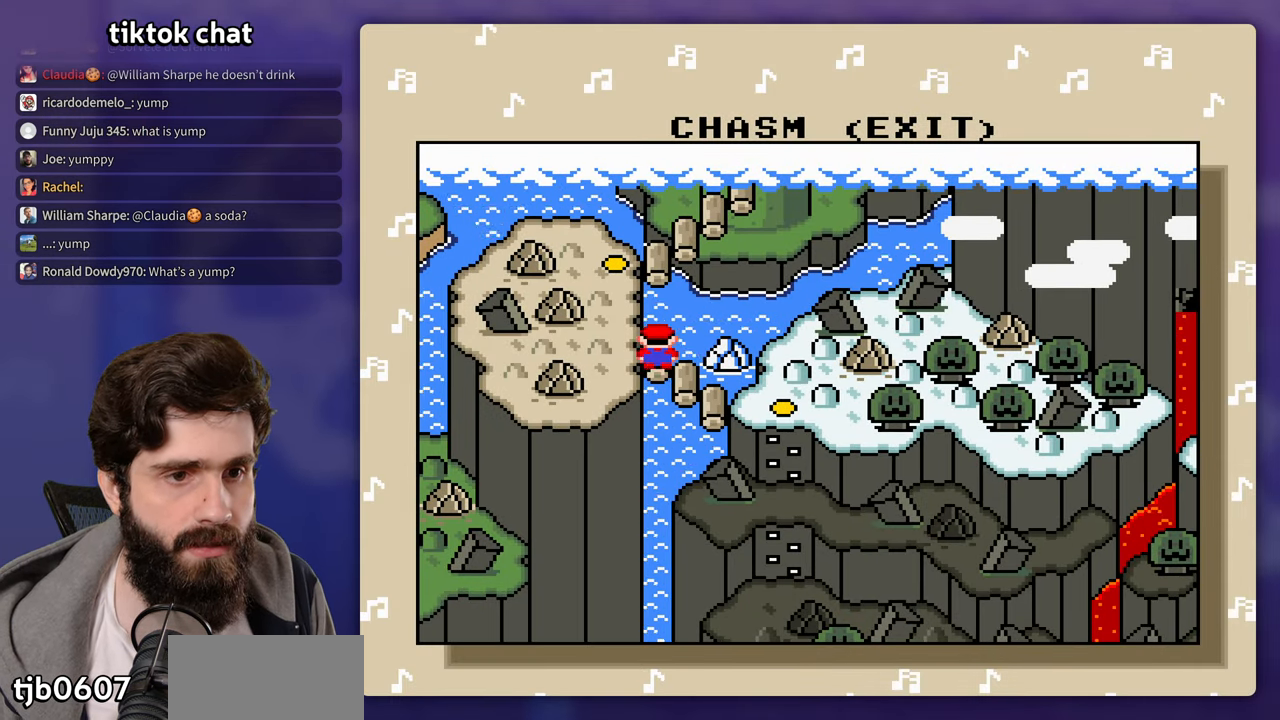
{"dt_ms": 500, "buttons": [], "events": []}
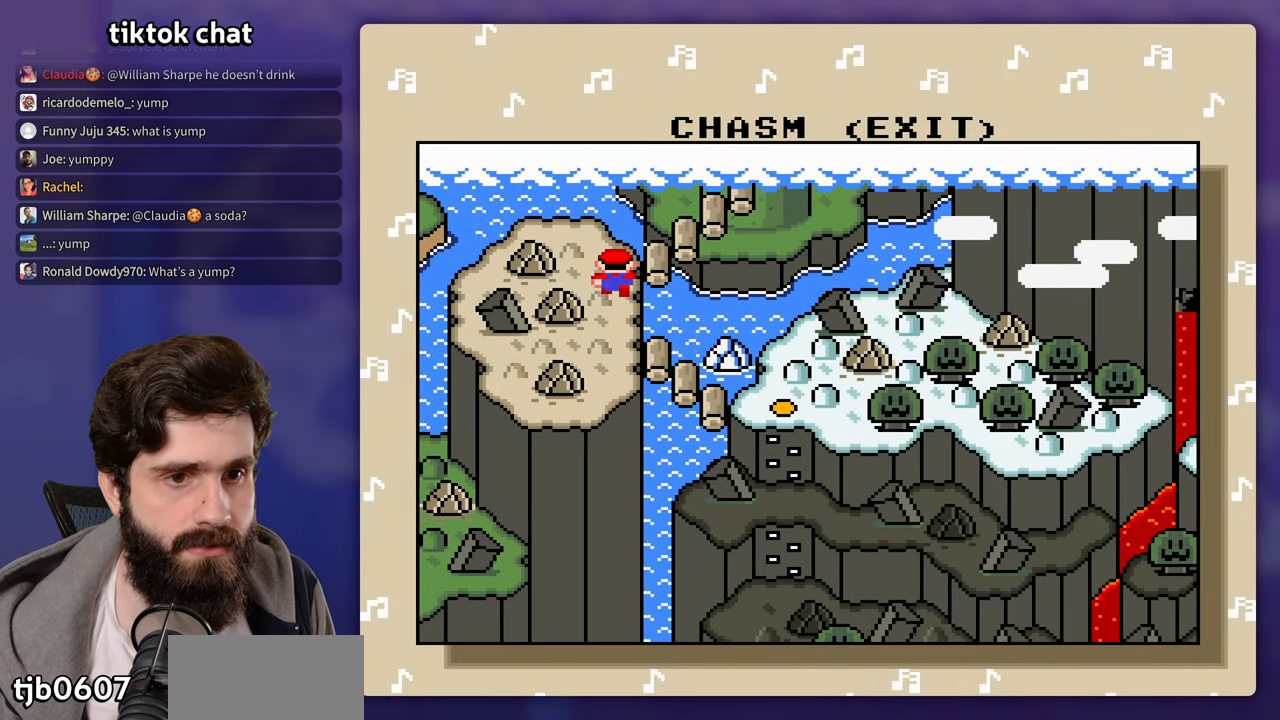
{"dt_ms": 500, "buttons": ["DPAD_RIGHT"], "events": [[250, "DPAD_RIGHT", "down"], [383, "DPAD_RIGHT", "up"], [500, "DPAD_RIGHT", "down"]]}